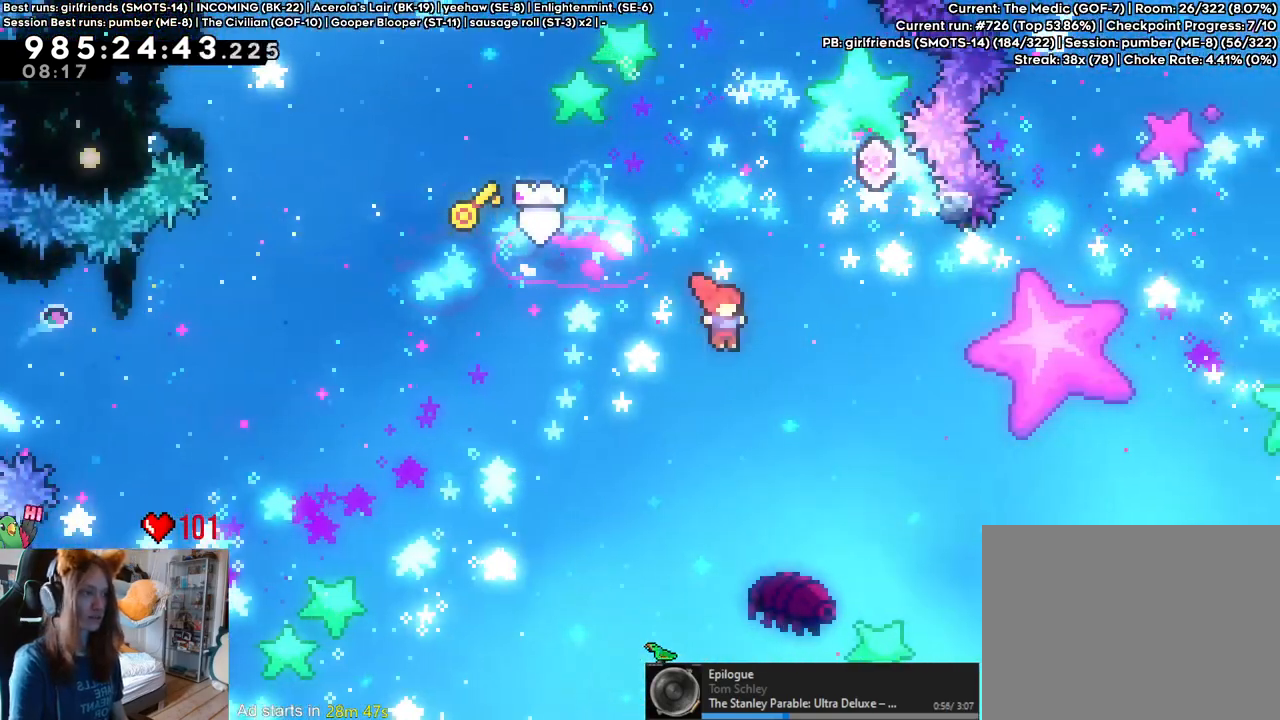
Gameplay with a controller (Nintendo layout); each line is a JSON object with the inputs held at the frame after it (dt_ms = milliseconds from this image to that frame). "events" lists button and stick changes between this image and that frame as [ms after this image, input, new state], when the widget could be followed in between. Not read: HOME L1 L2 L3 R1 R3.
{"dt_ms": 500, "buttons": ["B"], "left_stick": "right", "right_stick": "center", "events": [[117, "Y", "up"], [200, "left_stick", "right"]]}
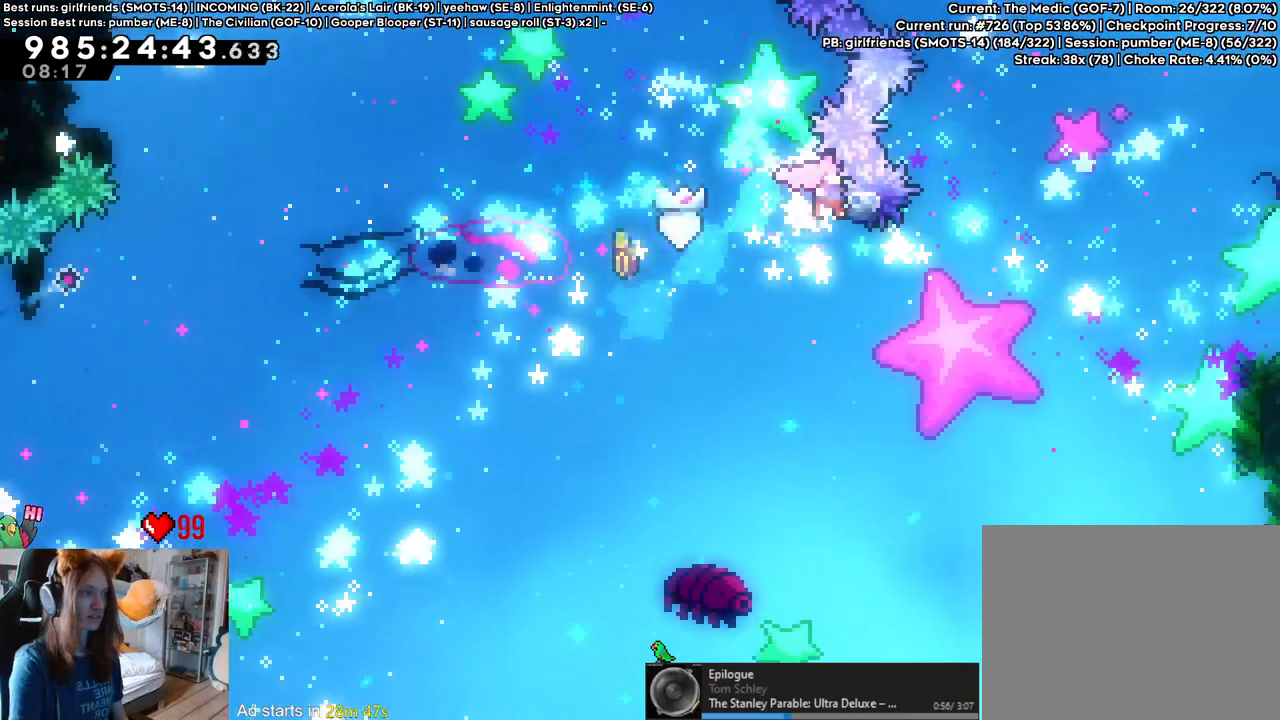
{"dt_ms": 1000, "buttons": ["B"], "left_stick": "up-left", "right_stick": "center"}
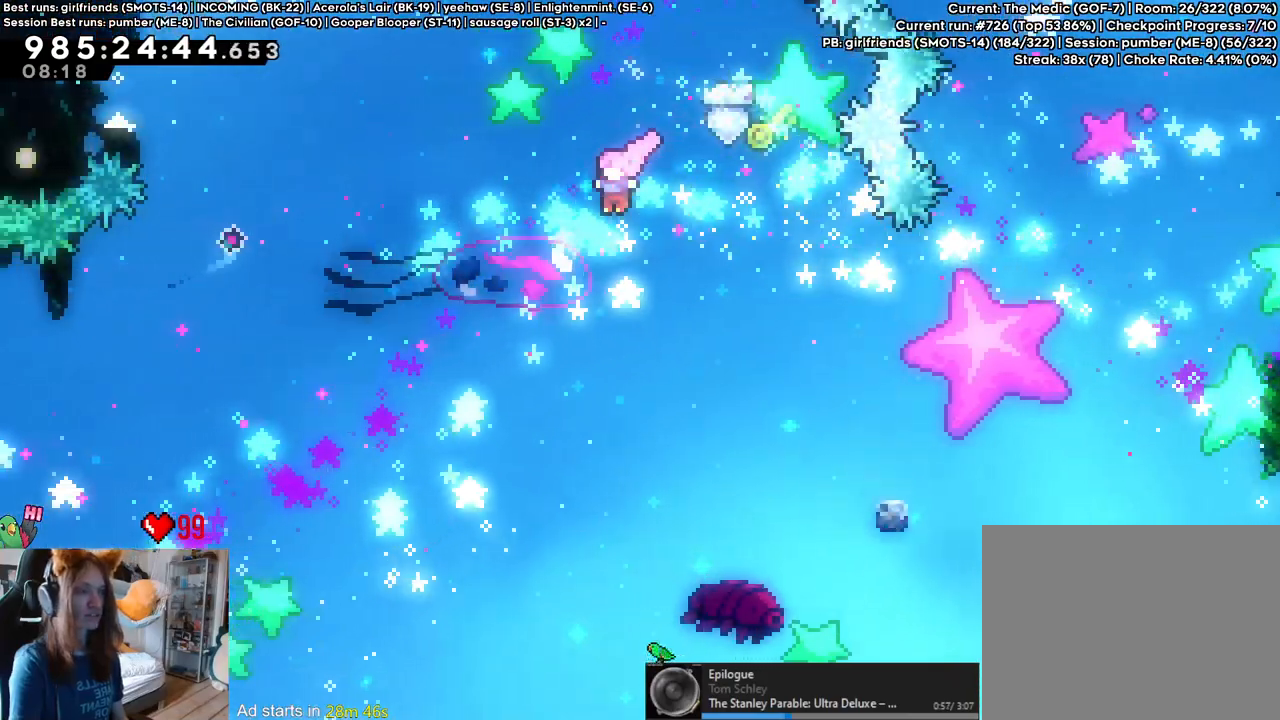
{"dt_ms": 500, "buttons": ["B", "Y"], "left_stick": "up-left", "right_stick": "center", "events": [[150, "Y", "down"]]}
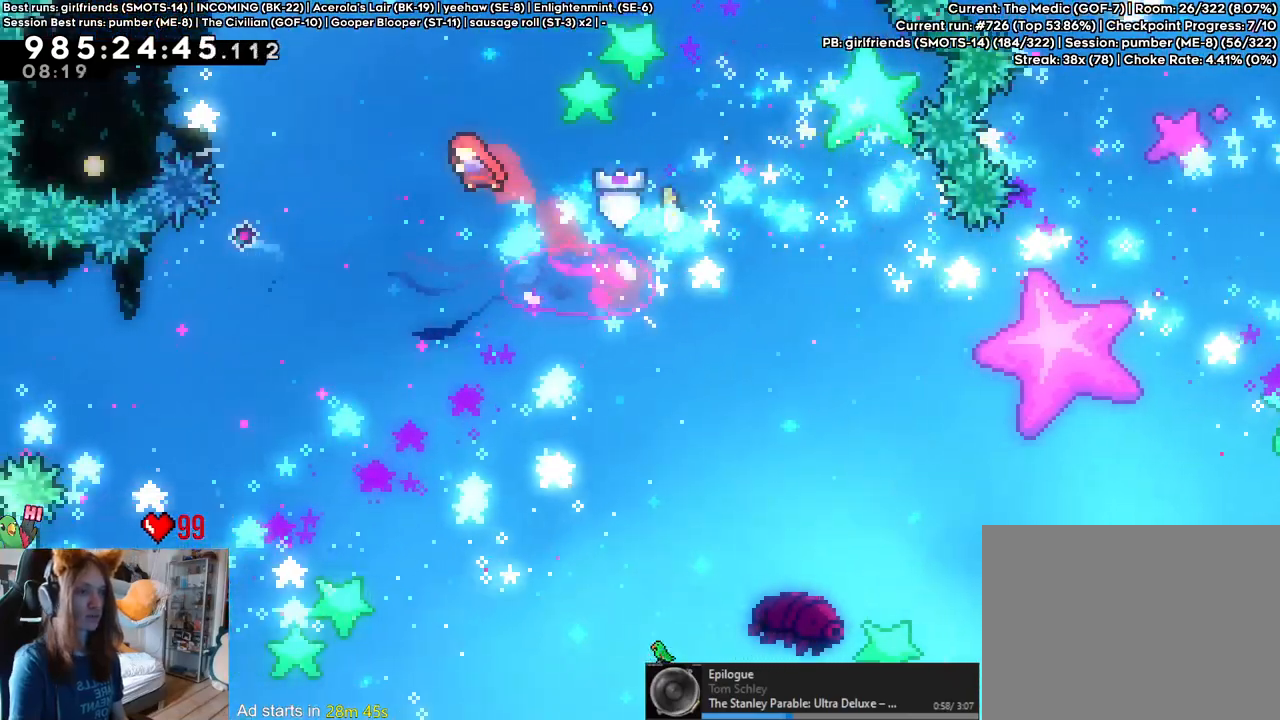
{"dt_ms": 500, "buttons": ["B", "Y"], "left_stick": "up-left", "right_stick": "center", "events": [[67, "Y", "up"], [250, "Y", "down"]]}
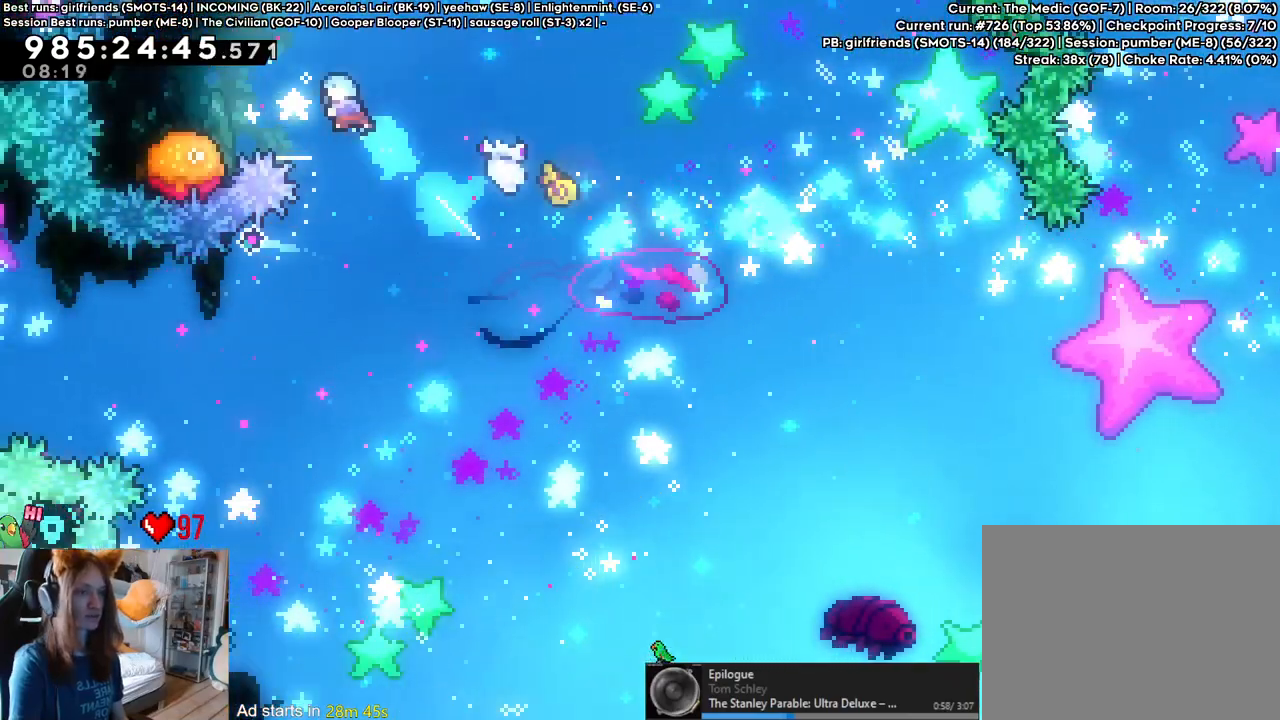
{"dt_ms": 500, "buttons": ["B"], "left_stick": "right", "right_stick": "center", "events": [[233, "Y", "up"], [350, "left_stick", "right"]]}
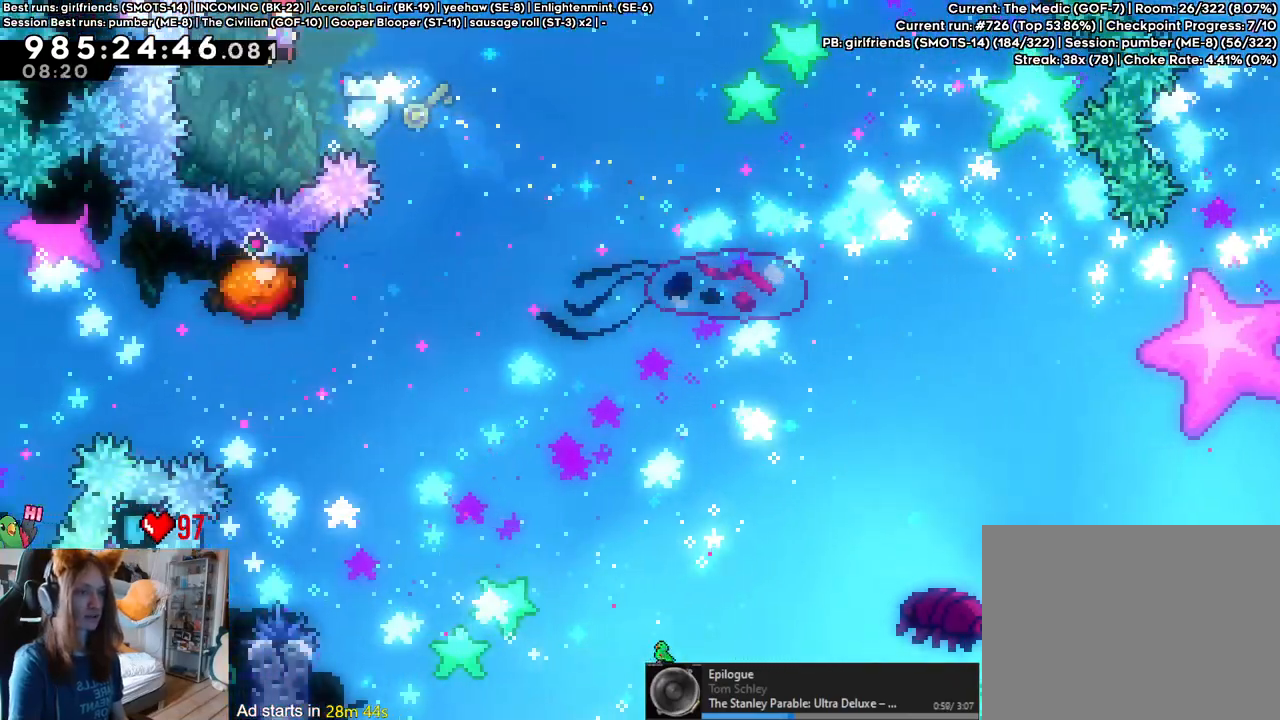
{"dt_ms": 500, "buttons": ["B"], "left_stick": "center", "right_stick": "center", "events": [[400, "left_stick", "center"]]}
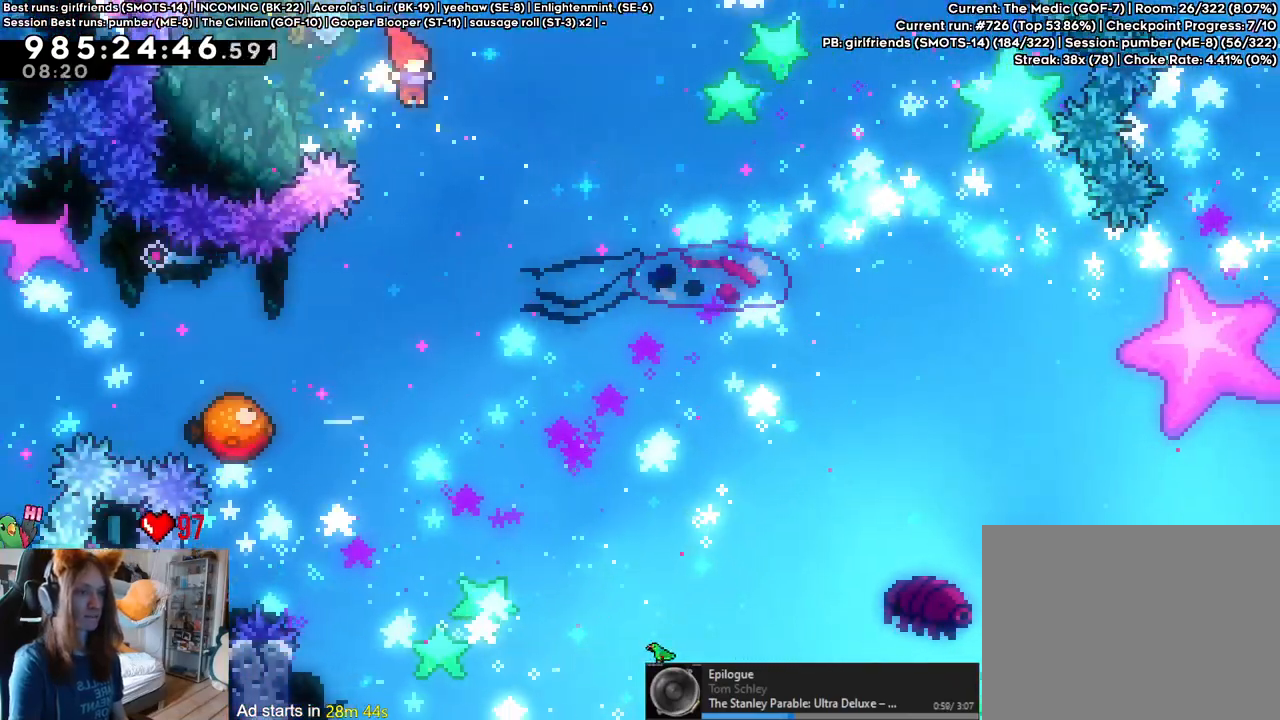
{"dt_ms": 500, "buttons": ["B"], "left_stick": "right", "right_stick": "center", "events": [[100, "left_stick", "left"], [400, "left_stick", "right"]]}
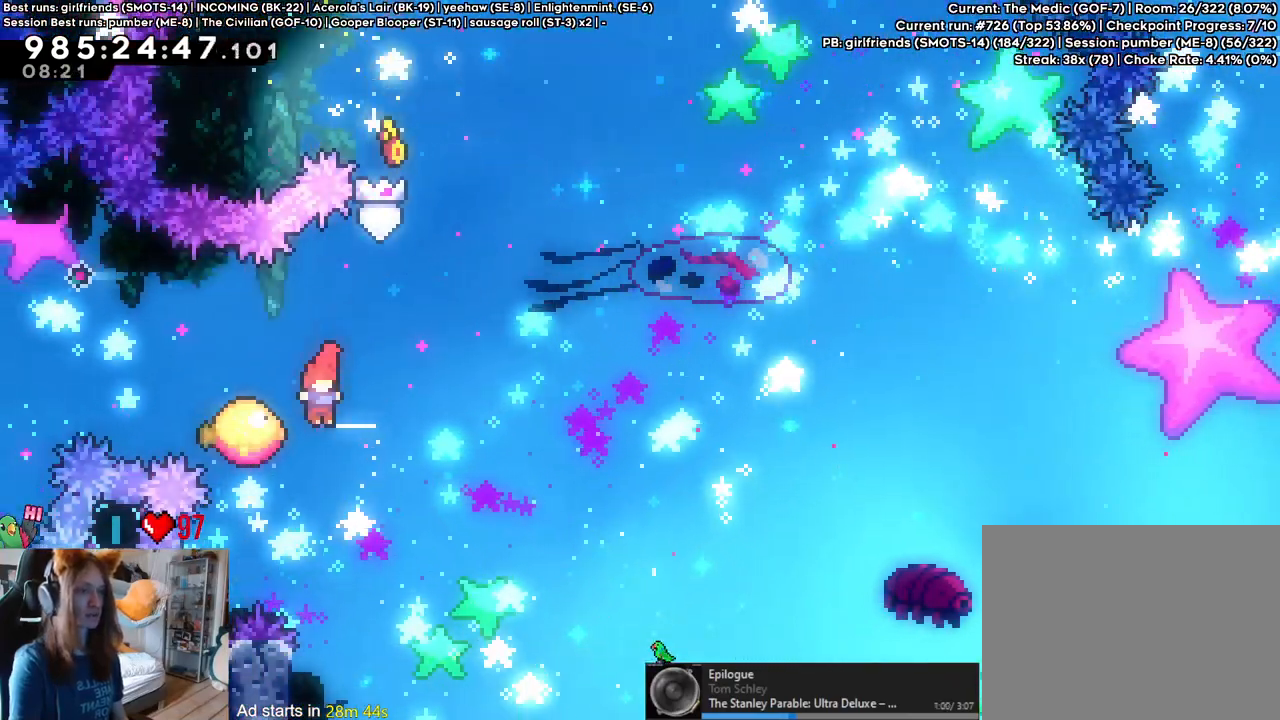
{"dt_ms": 500, "buttons": ["B"], "left_stick": "up-right", "right_stick": "center", "events": [[200, "left_stick", "up-right"]]}
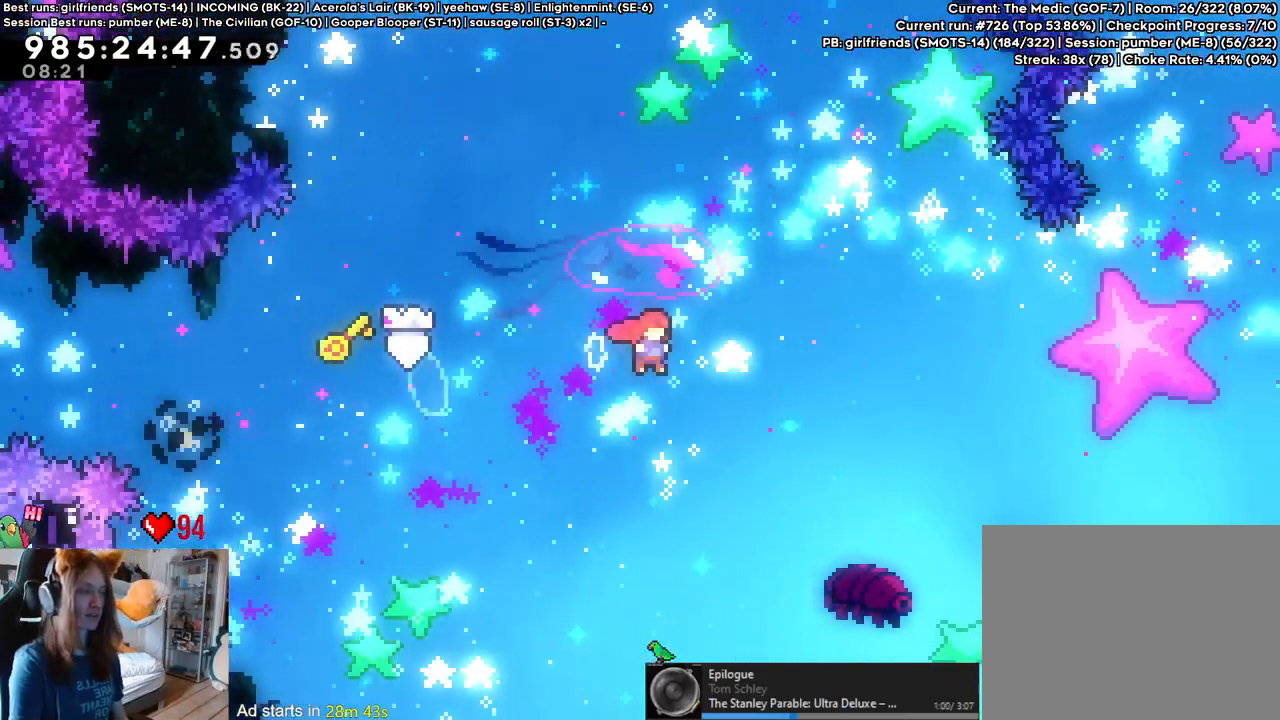
{"dt_ms": 1000, "buttons": ["B"], "left_stick": "right", "right_stick": "center"}
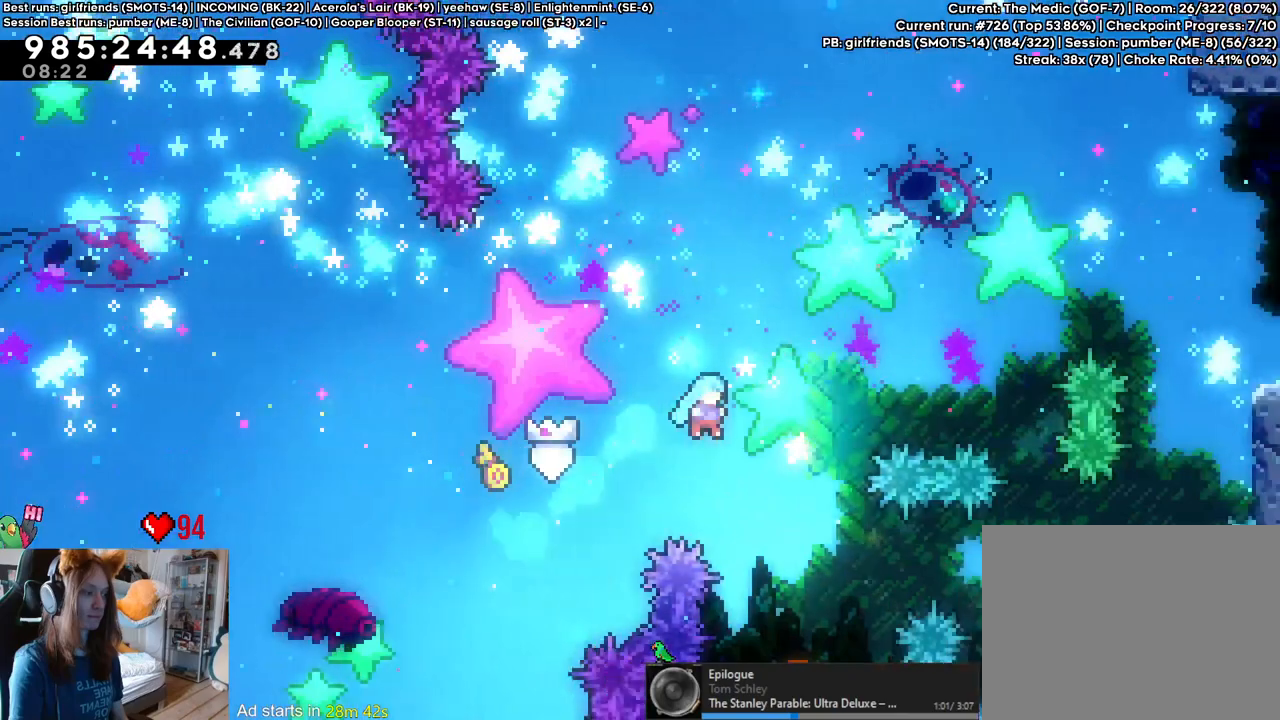
{"dt_ms": 500, "buttons": ["B"], "left_stick": "center", "right_stick": "center", "events": [[167, "left_stick", "center"]]}
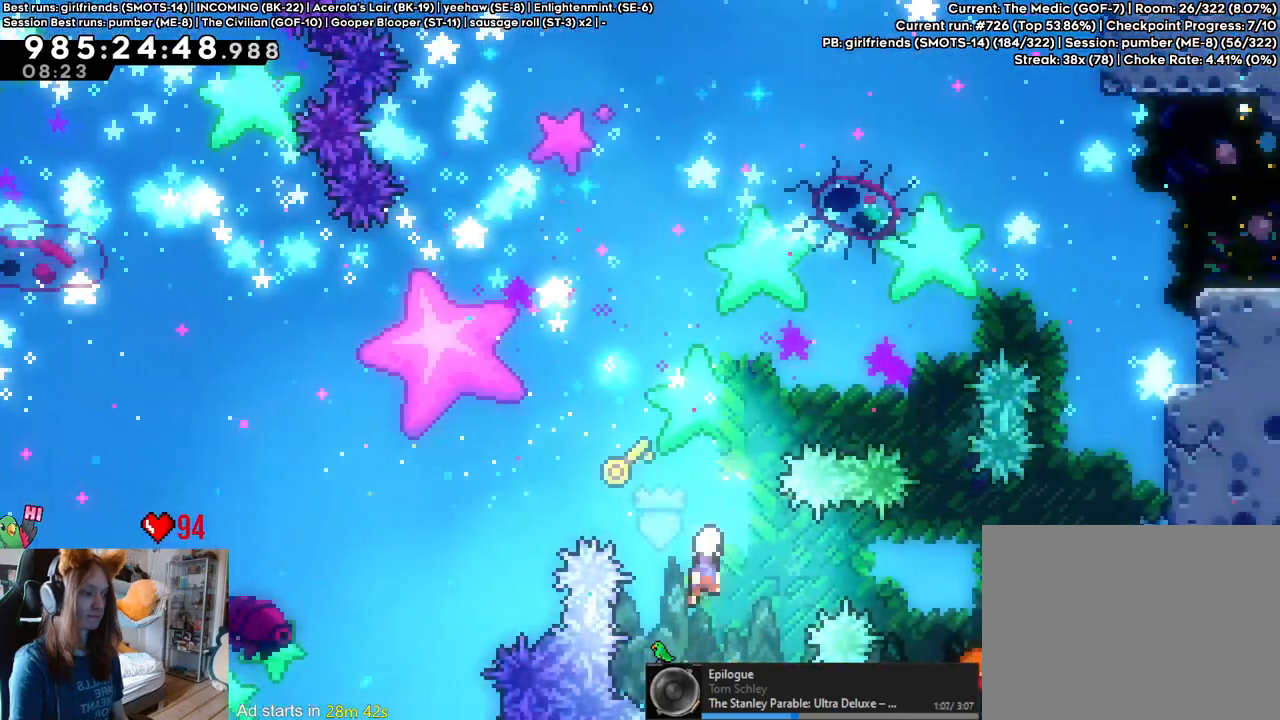
{"dt_ms": 500, "buttons": ["B", "Y"], "left_stick": "right", "right_stick": "center", "events": [[400, "left_stick", "right"], [467, "Y", "down"]]}
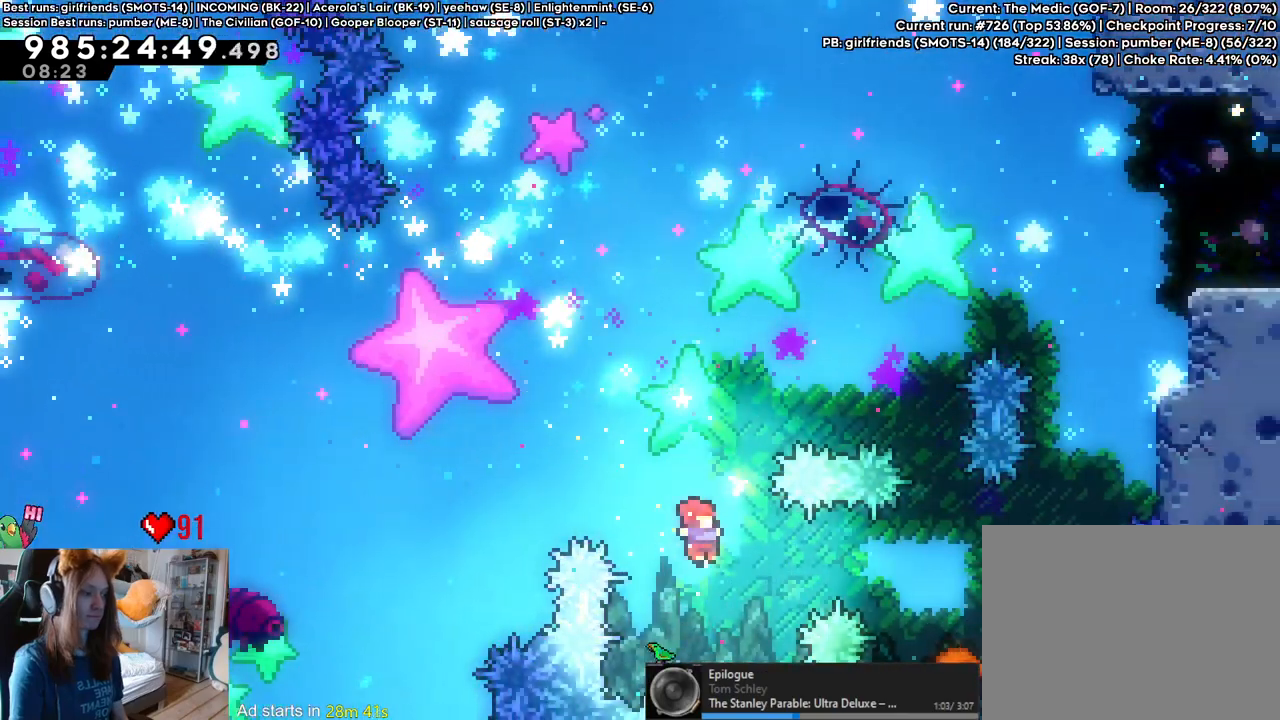
{"dt_ms": 500, "buttons": [], "left_stick": "up-right", "right_stick": "center", "events": [[117, "Y", "up"], [133, "B", "up"], [167, "left_stick", "center"], [500, "left_stick", "up-right"]]}
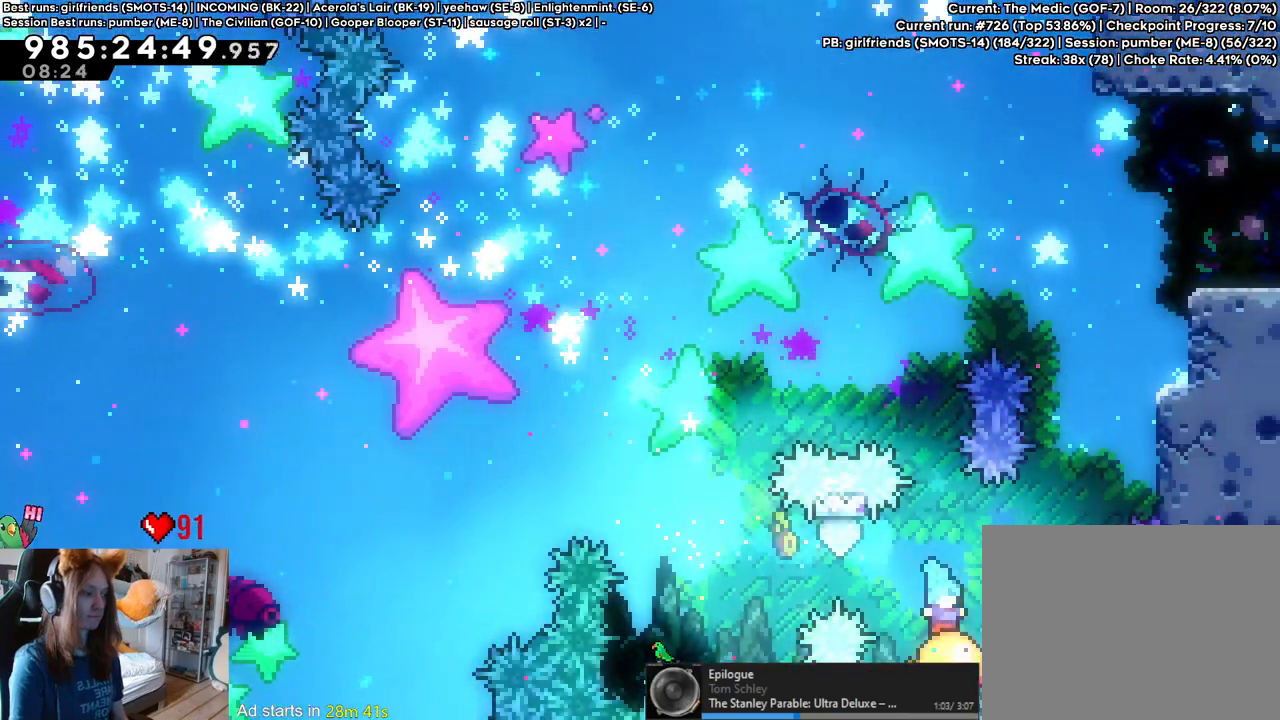
{"dt_ms": 1000, "buttons": ["B"], "left_stick": "right", "right_stick": "center"}
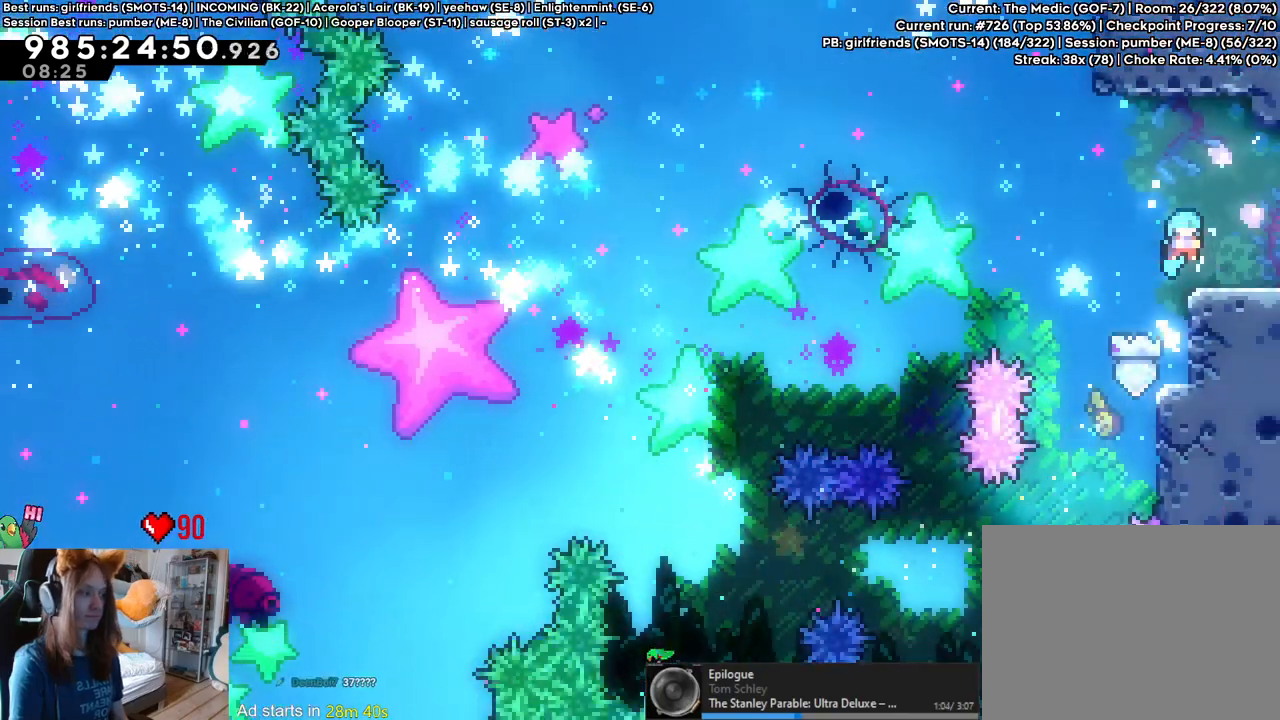
{"dt_ms": 500, "buttons": [], "left_stick": "center", "right_stick": "center", "events": [[167, "B", "up"], [250, "left_stick", "center"]]}
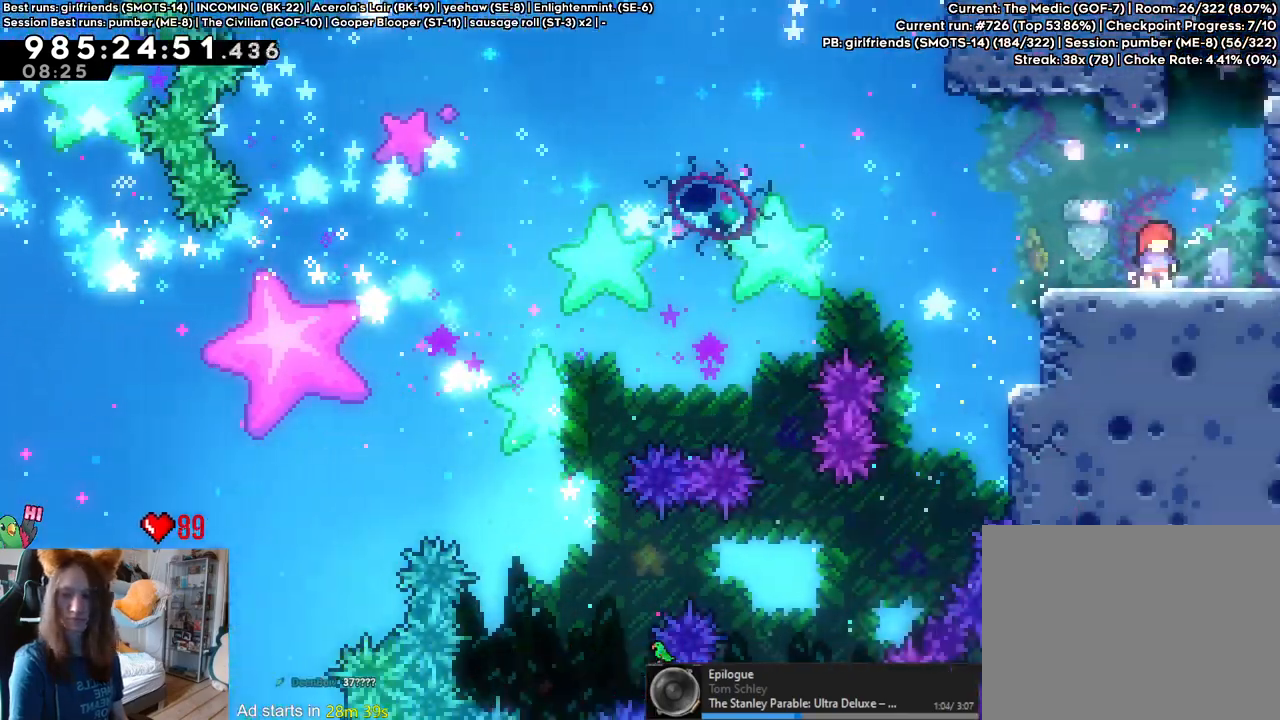
{"dt_ms": 500, "buttons": [], "left_stick": "center", "right_stick": "center", "events": []}
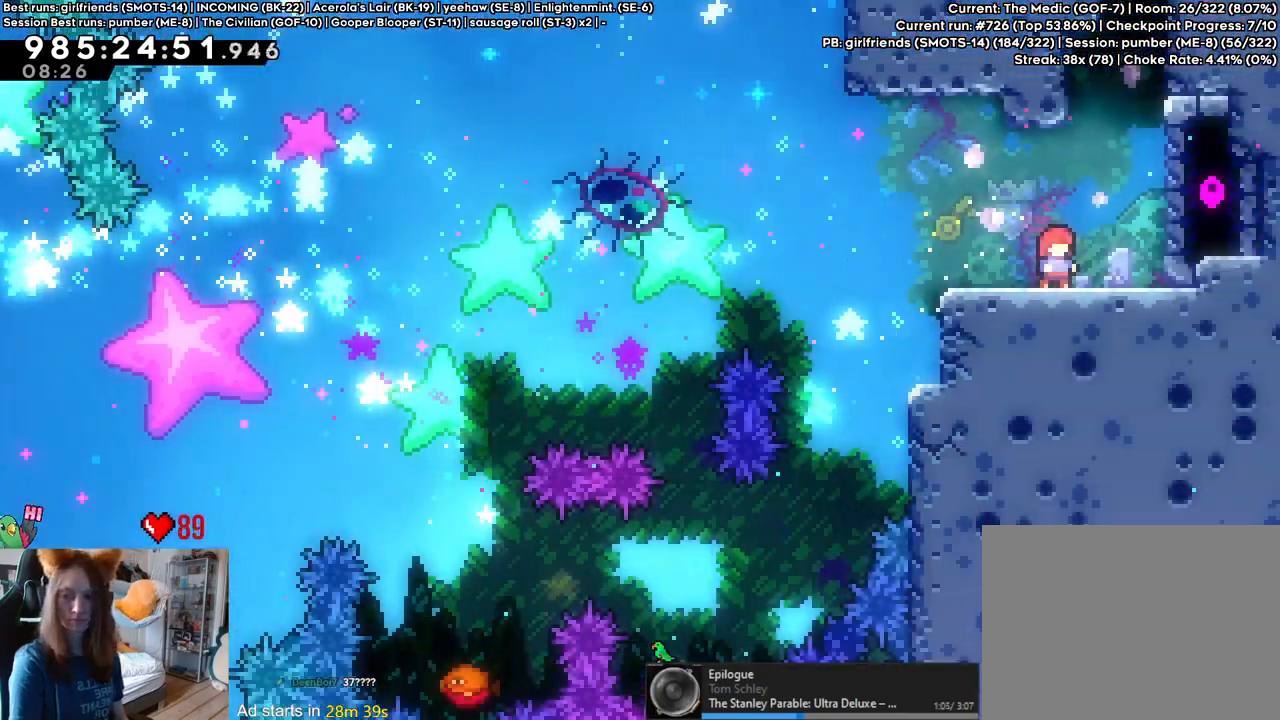
{"dt_ms": 500, "buttons": [], "left_stick": "center", "right_stick": "center", "events": []}
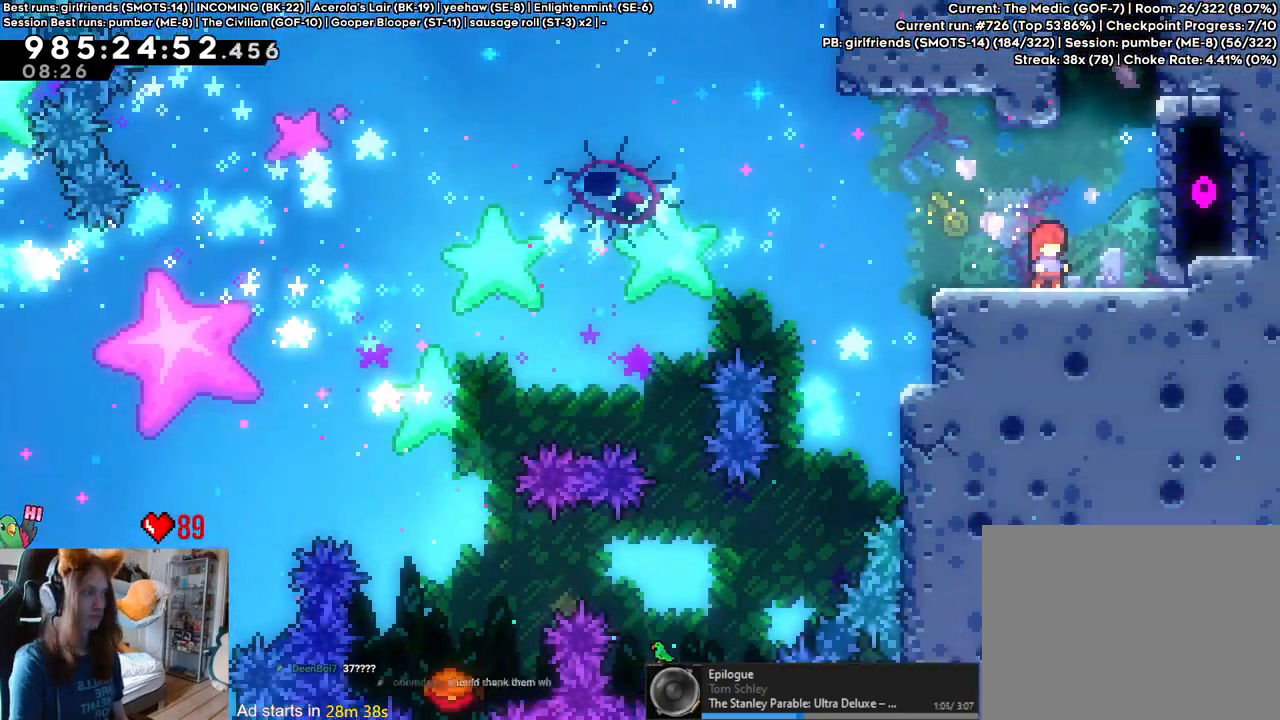
{"dt_ms": 500, "buttons": ["B"], "left_stick": "center", "right_stick": "center", "events": [[50, "left_stick", "down-right"], [167, "left_stick", "center"], [217, "left_stick", "up"], [233, "Y", "down"], [367, "Y", "up"], [467, "left_stick", "center"], [483, "B", "down"]]}